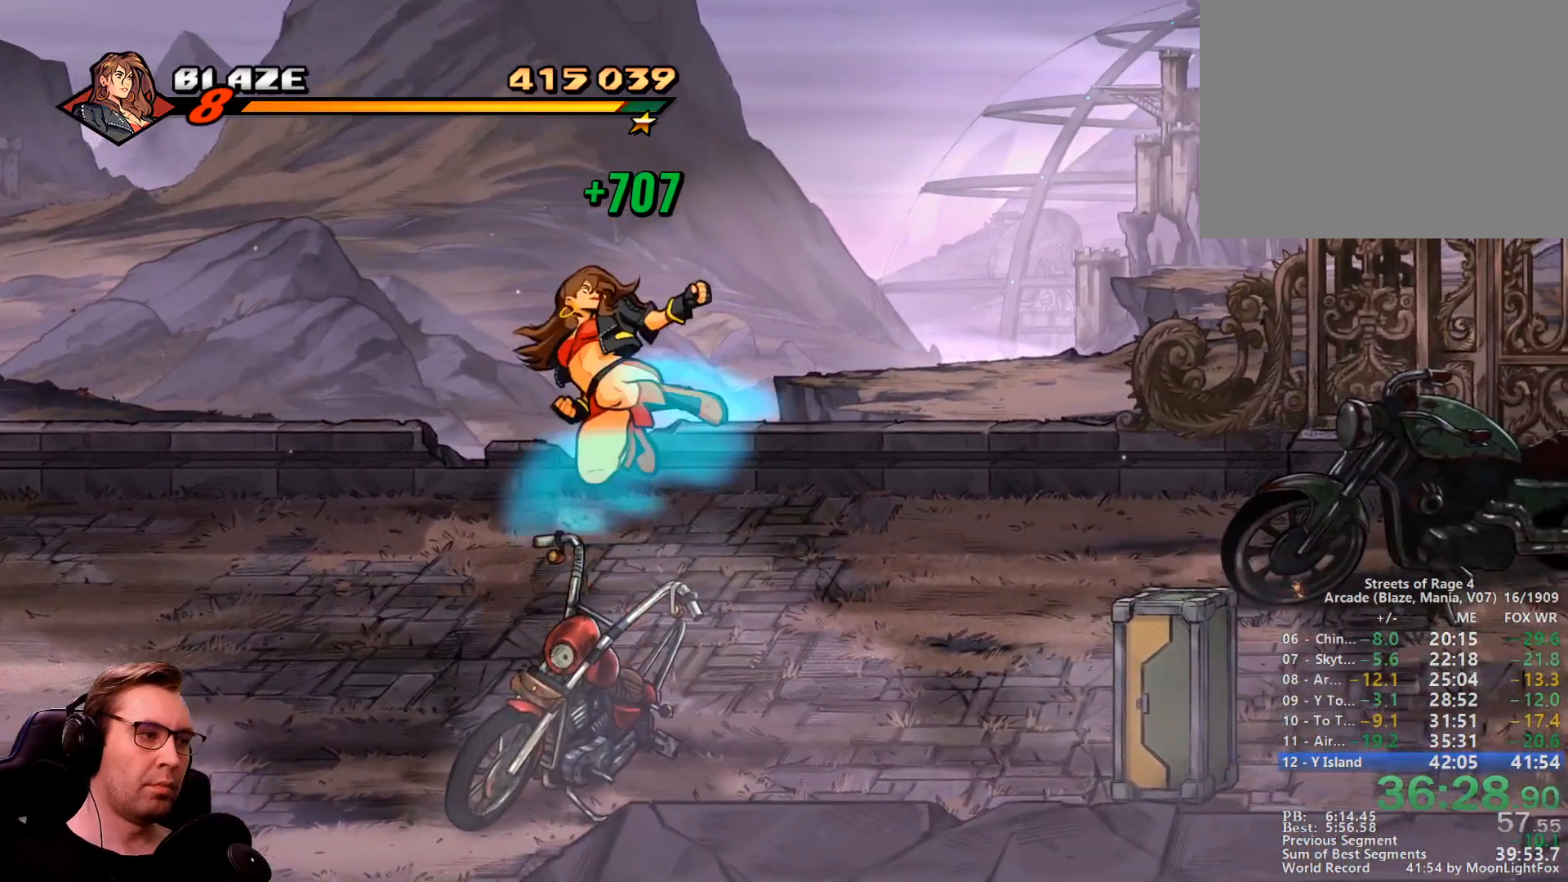
Gameplay with a controller; each line is a JSON object with the inputs held at the frame after it. "events" lists button and stick changes between this image and that frame as [ms after this image, input, new state], when the widget could be followed in between. Not read: L3 R3 other_buttons.
{"buttons": [], "events": [[84, "DPAD_RIGHT", "up"]]}
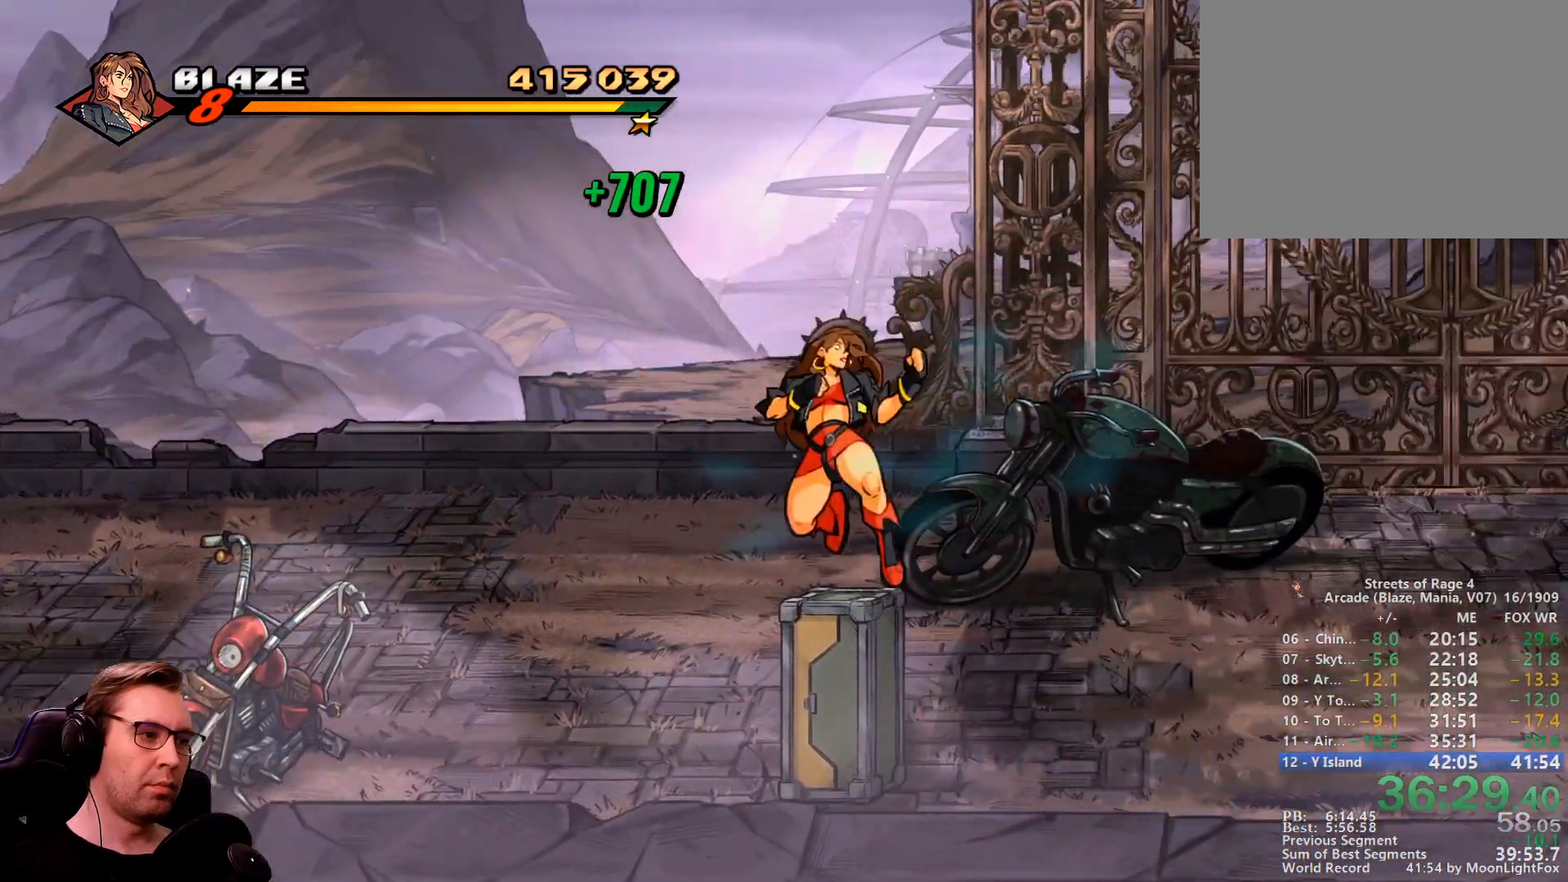
{"buttons": ["DPAD_RIGHT"], "events": [[484, "DPAD_RIGHT", "down"]]}
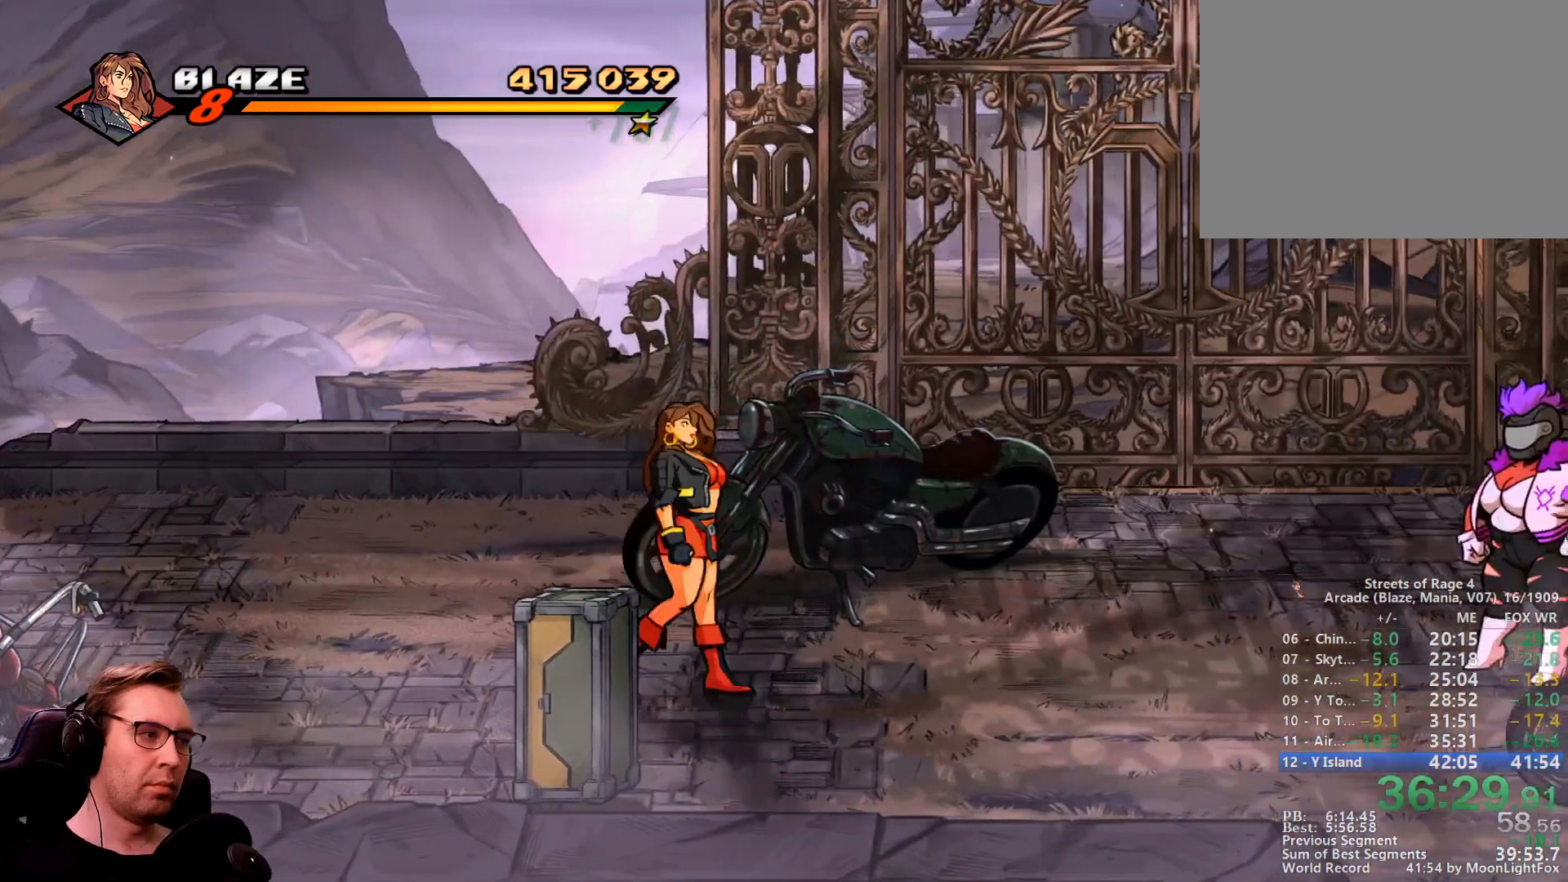
{"buttons": [], "events": [[117, "DPAD_RIGHT", "up"]]}
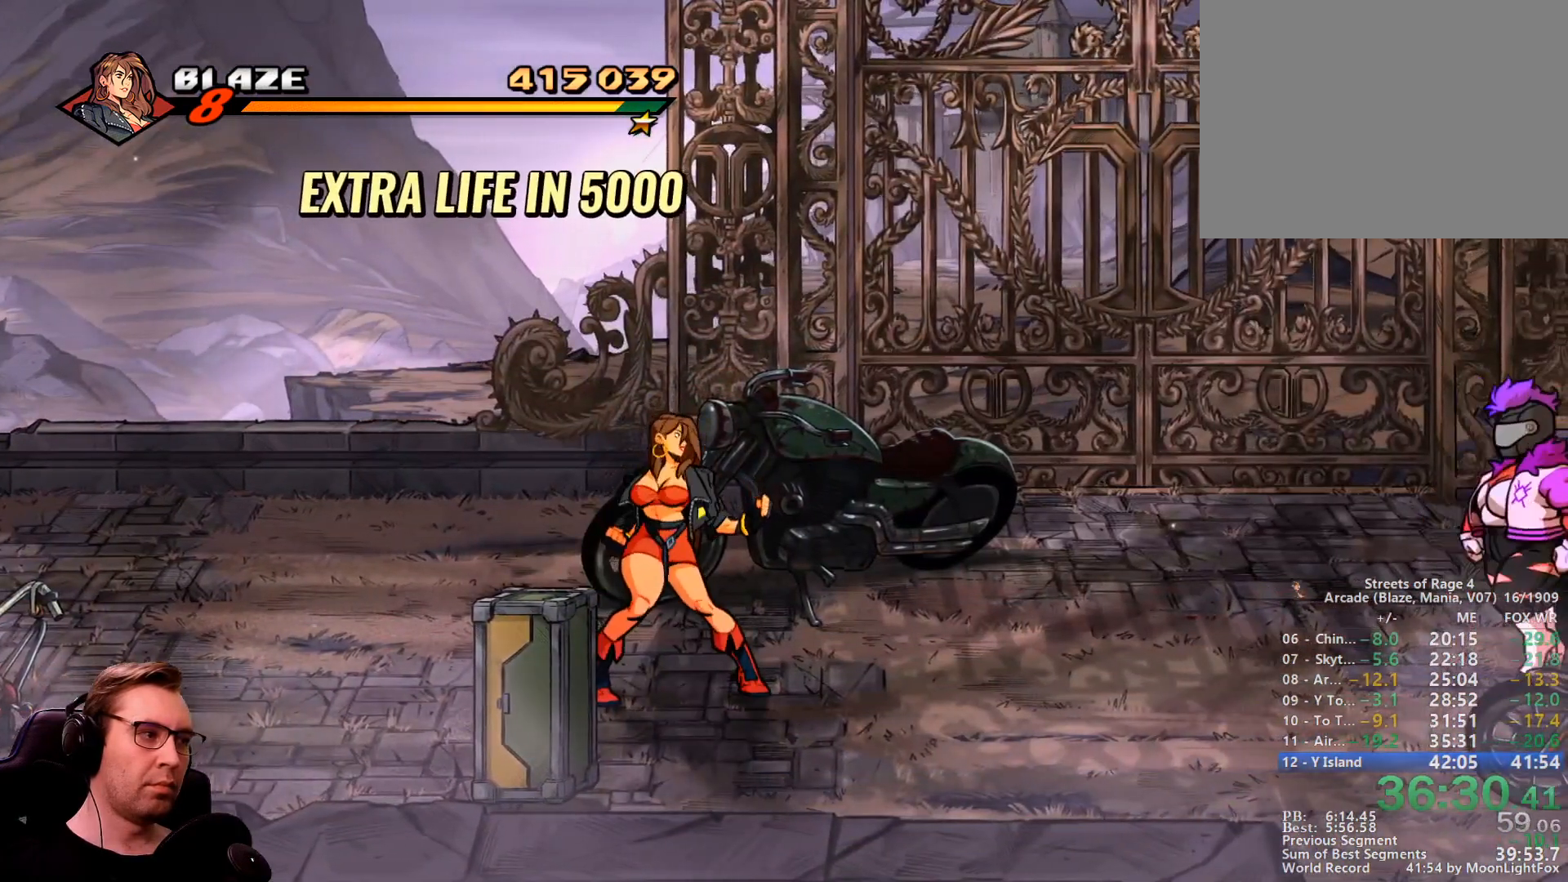
{"buttons": ["DPAD_LEFT"], "events": [[467, "DPAD_LEFT", "down"]]}
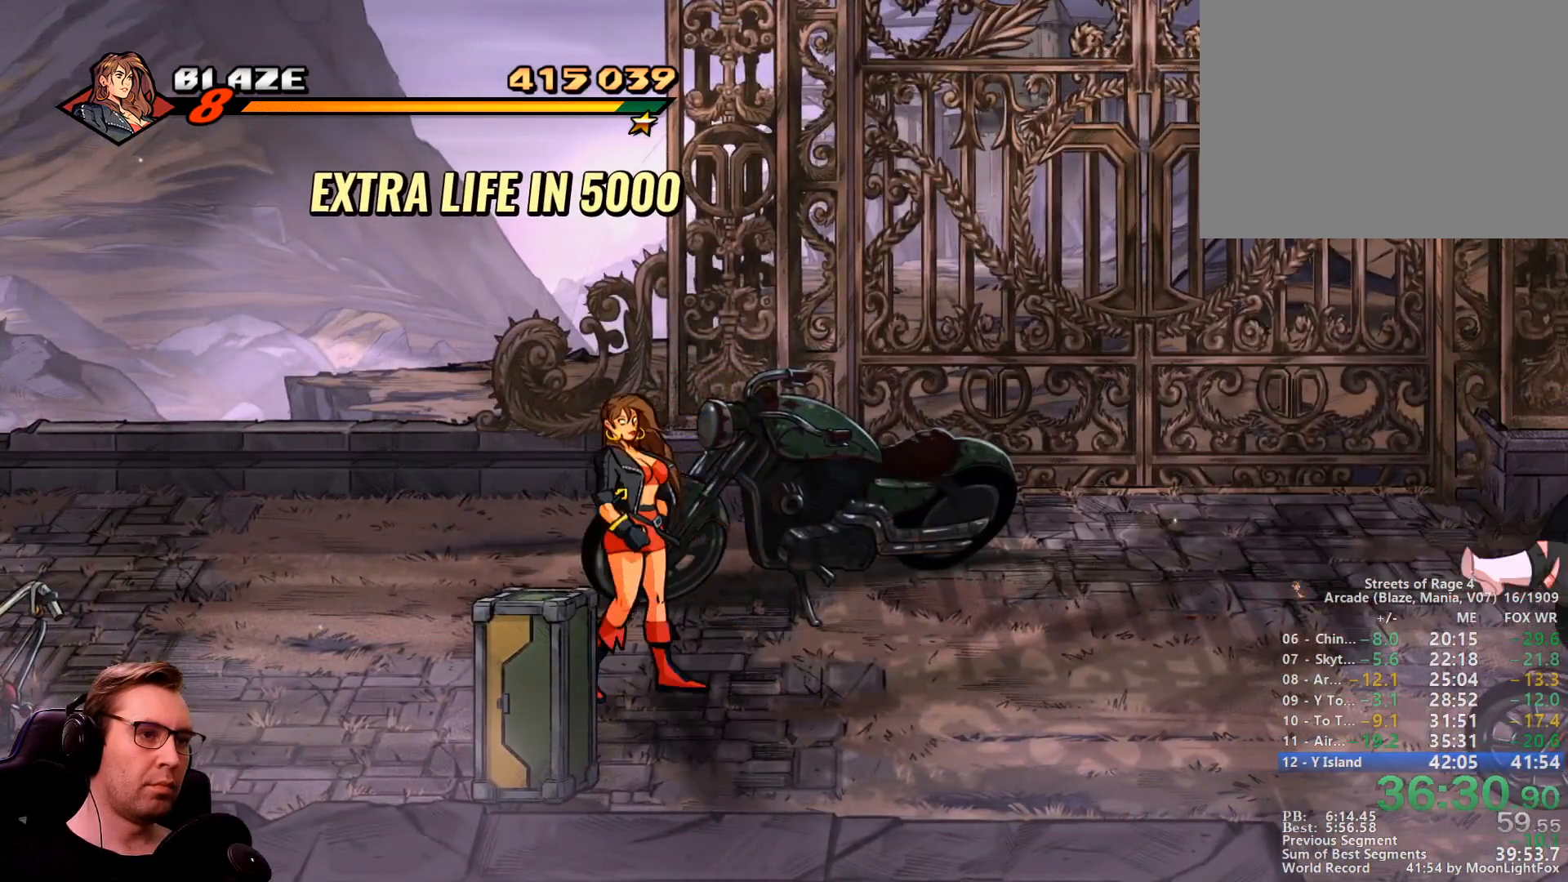
{"buttons": ["DPAD_LEFT"], "events": []}